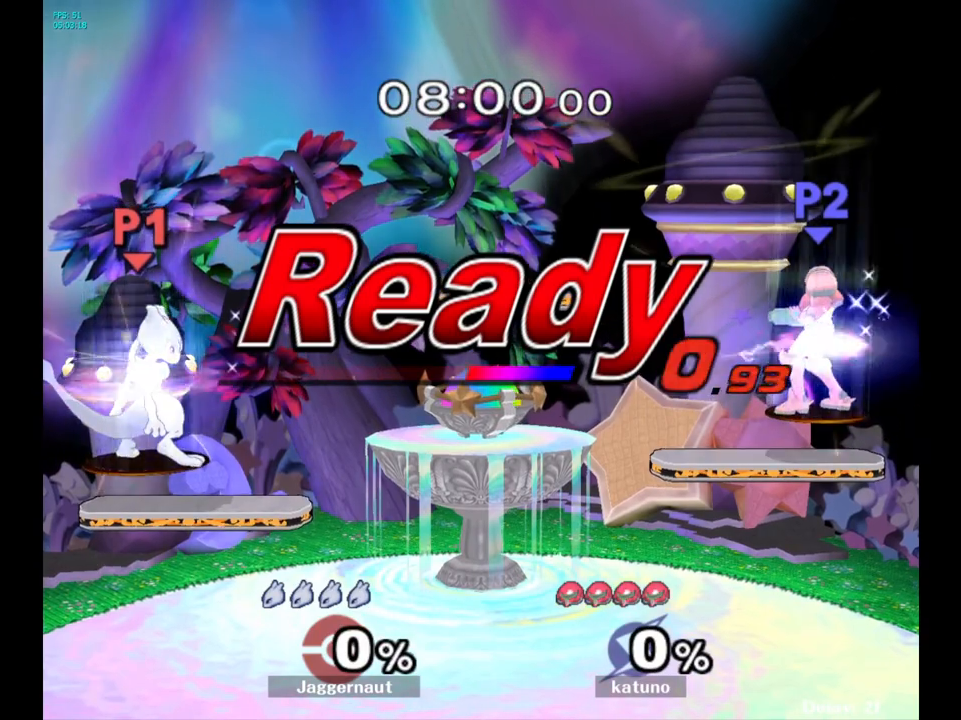
Gameplay with a controller (Nintendo layout); each line is a JSON object with the inputs held at the frame after it. "events" lists button and stick changes between this image and that frame as [ms after this image, input, new state], when the widget could be followed in between. Not read: L3 R3.
{"buttons": [], "left_stick": "center", "right_stick": "center", "events": [[350, "left_stick", "right"], [483, "left_stick", "center"]]}
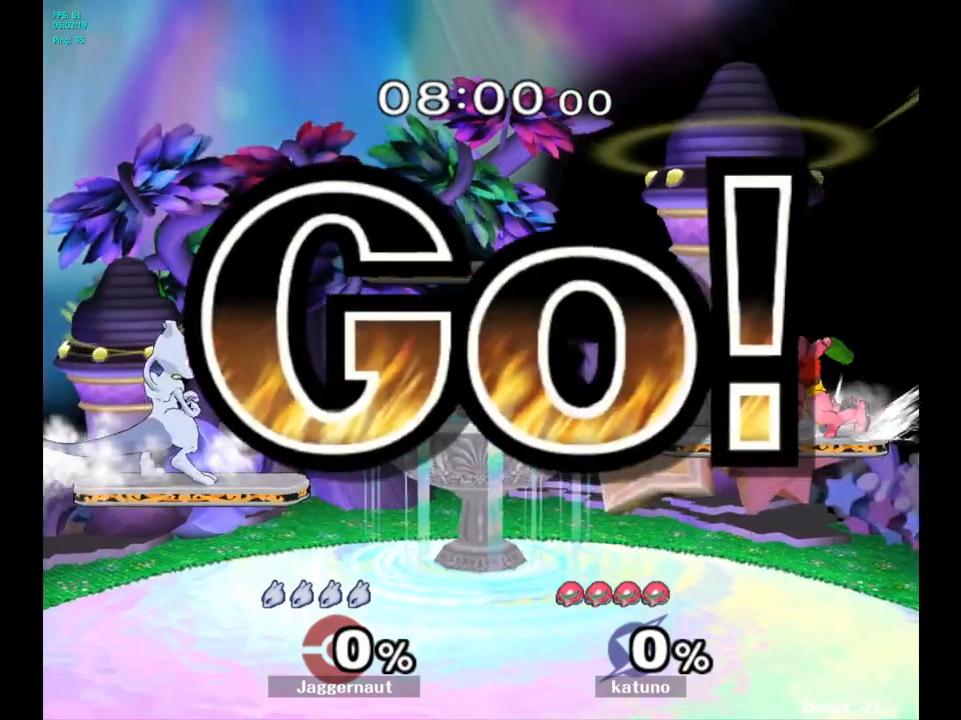
{"buttons": [], "left_stick": "center", "right_stick": "center", "events": [[150, "left_stick", "down"], [483, "left_stick", "center"]]}
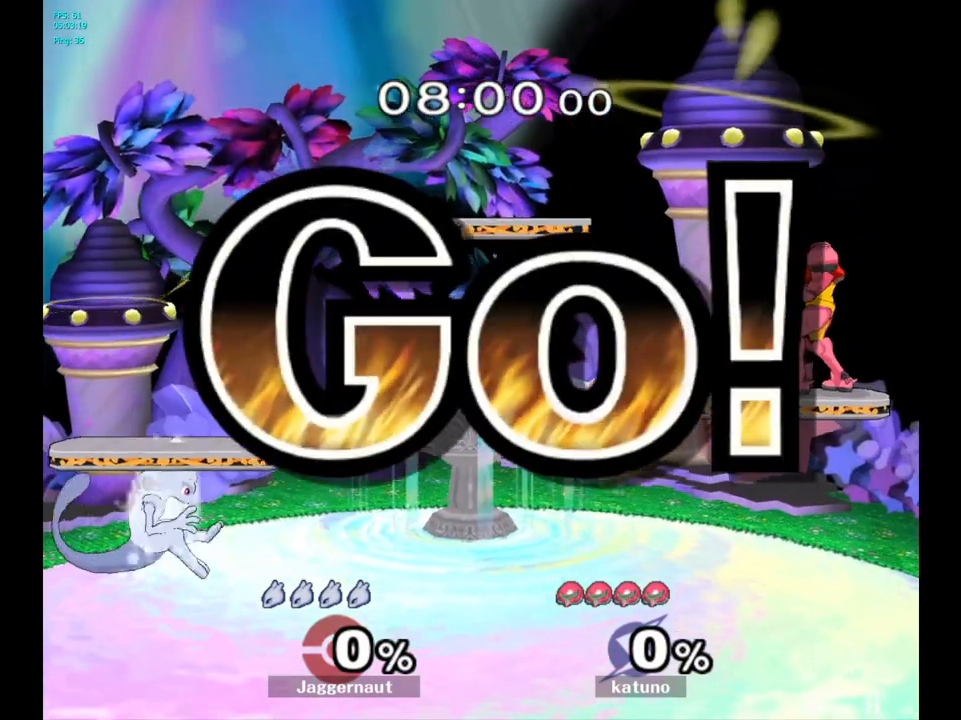
{"buttons": [], "left_stick": "center", "right_stick": "center", "events": [[233, "Y", "down"], [467, "Y", "up"]]}
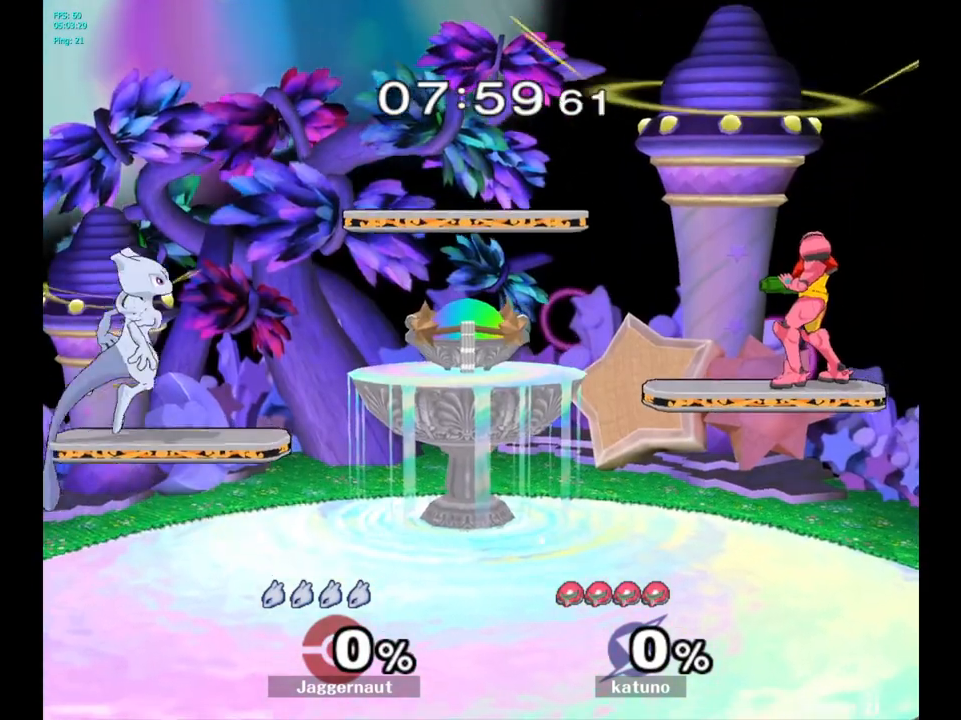
{"buttons": ["Y"], "left_stick": "center", "right_stick": "center", "events": [[183, "Y", "down"]]}
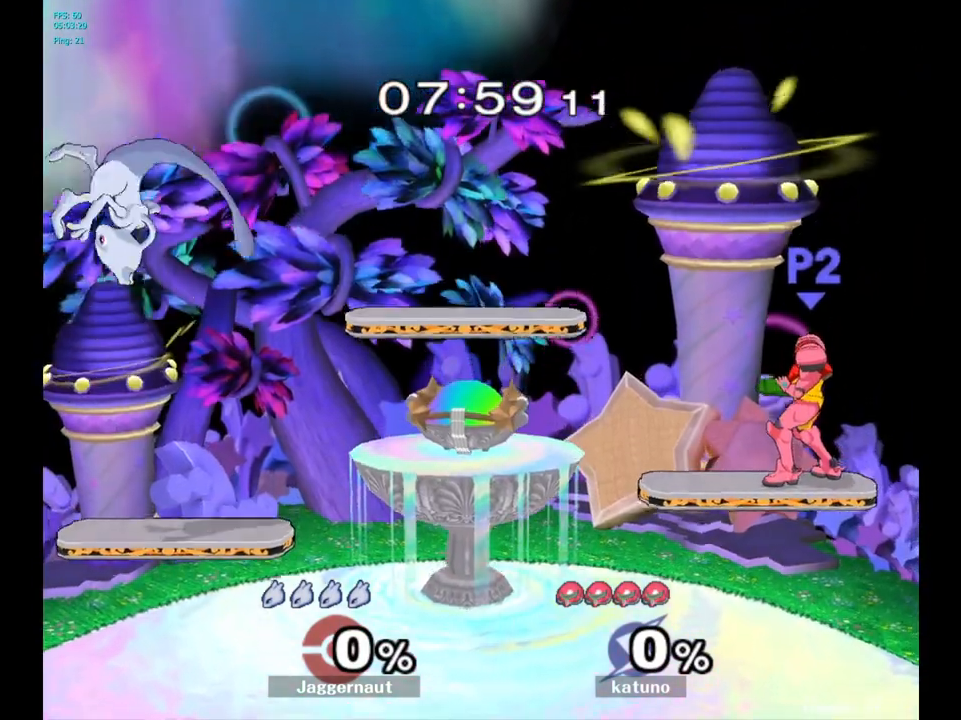
{"buttons": [], "left_stick": "center", "right_stick": "center", "events": [[217, "Y", "up"]]}
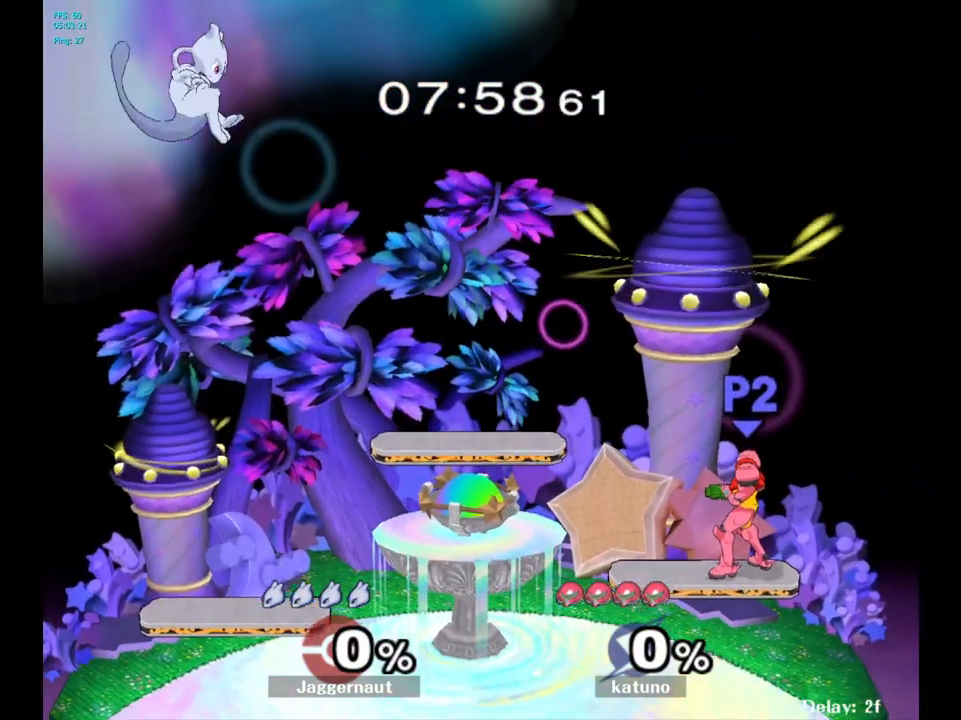
{"buttons": [], "left_stick": "down", "right_stick": "center", "events": [[367, "left_stick", "down"]]}
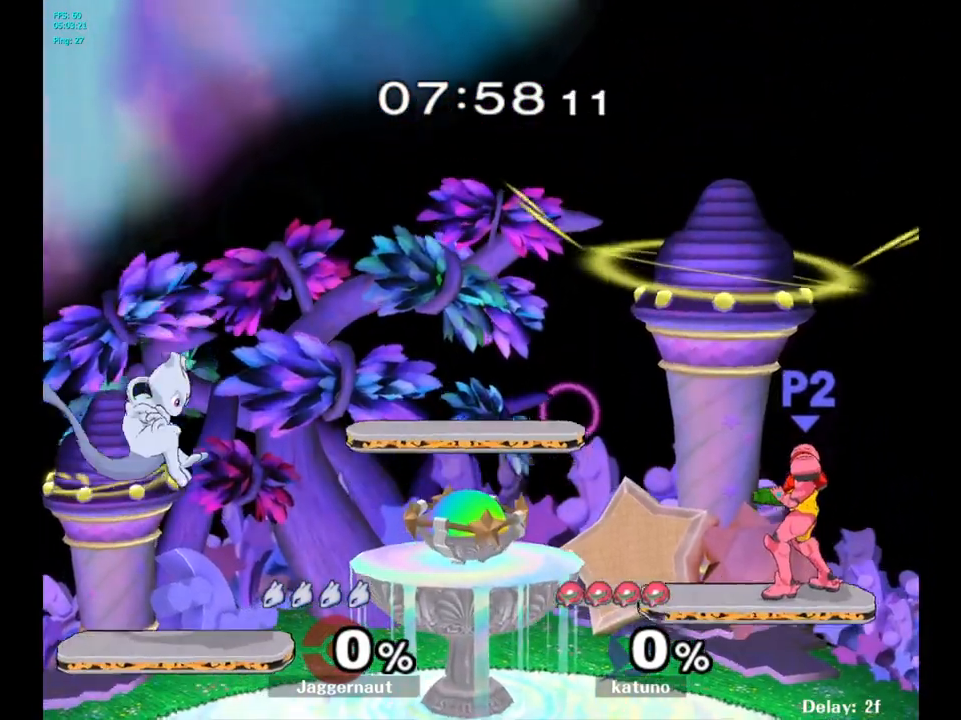
{"buttons": [], "left_stick": "center", "right_stick": "center", "events": [[417, "left_stick", "center"]]}
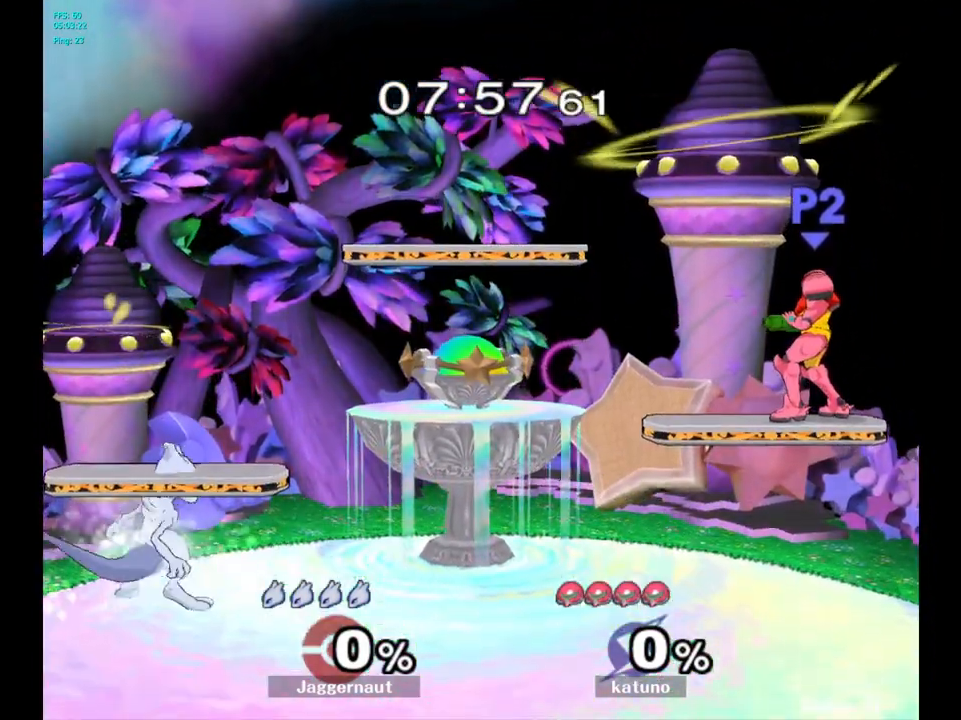
{"buttons": [], "left_stick": "center", "right_stick": "center", "events": [[233, "Y", "down"], [433, "Y", "up"]]}
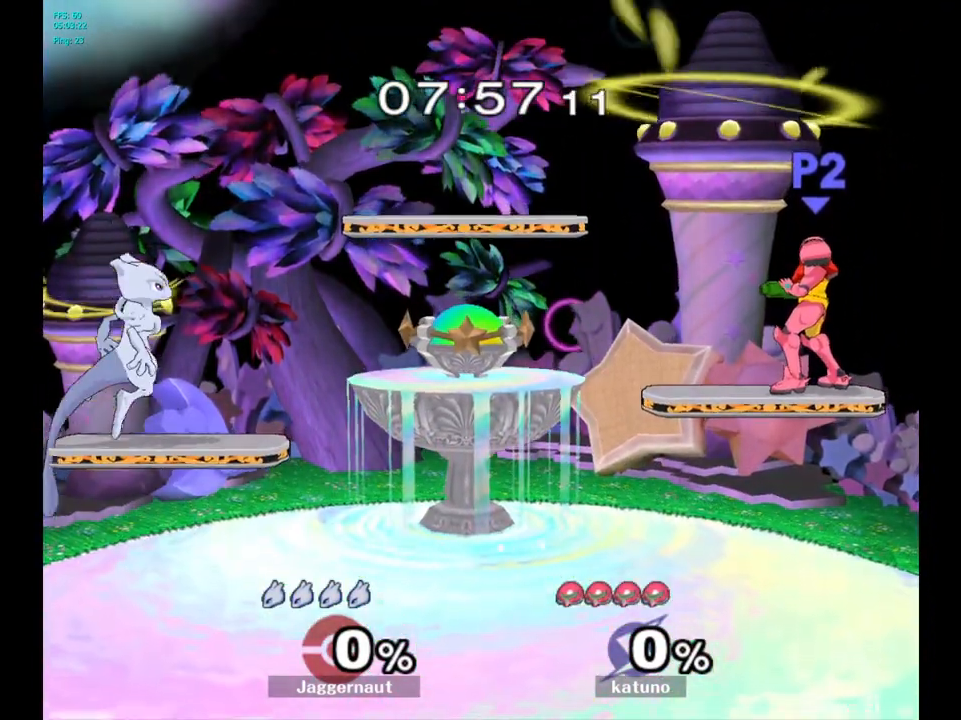
{"buttons": ["Y"], "left_stick": "center", "right_stick": "center", "events": [[117, "Y", "down"]]}
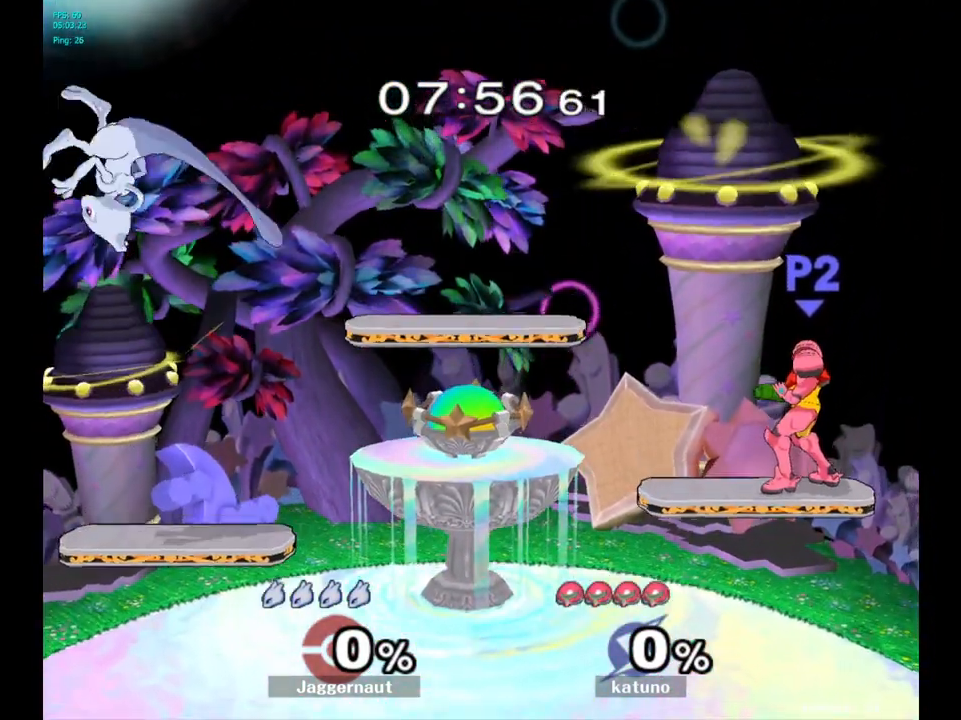
{"buttons": [], "left_stick": "center", "right_stick": "center", "events": [[250, "Y", "up"]]}
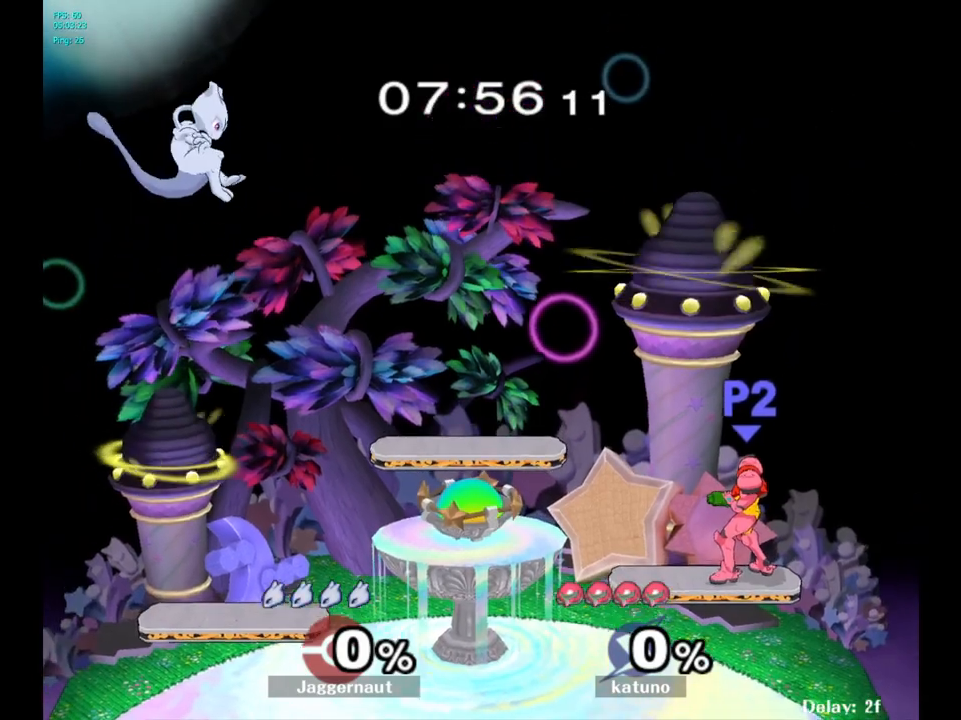
{"buttons": [], "left_stick": "down", "right_stick": "center", "events": [[233, "left_stick", "down"]]}
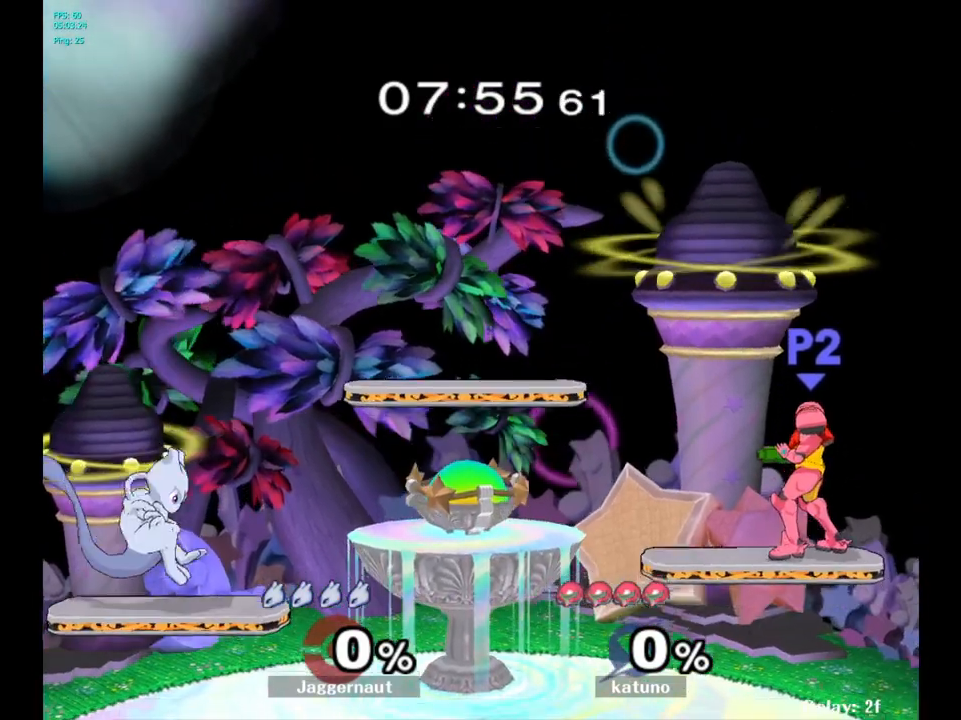
{"buttons": ["Y"], "left_stick": "center", "right_stick": "center", "events": [[350, "left_stick", "center"], [467, "Y", "down"]]}
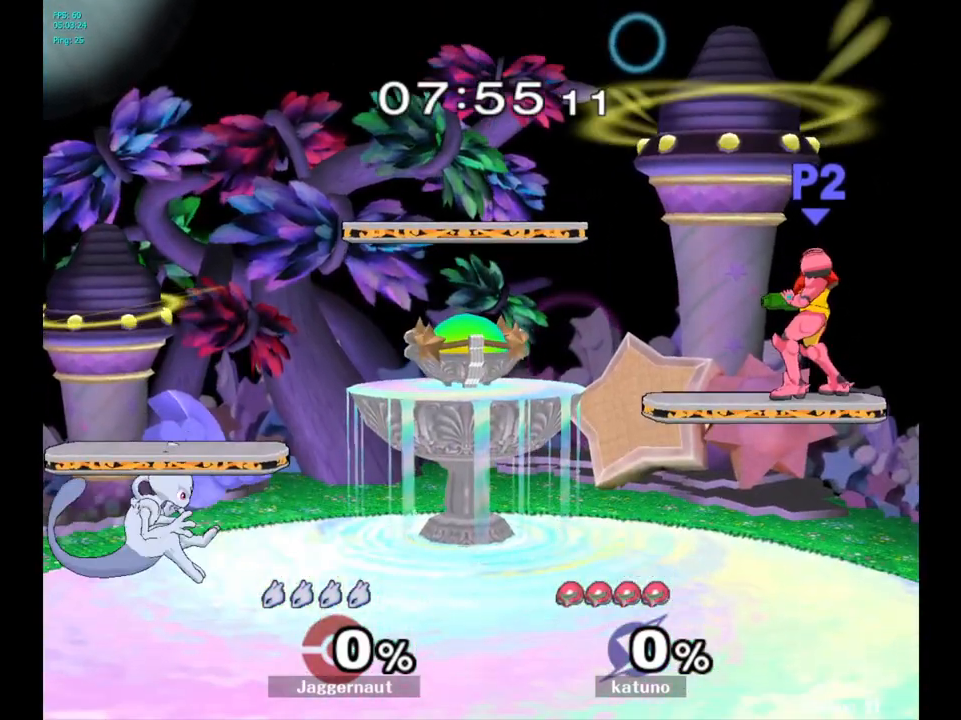
{"buttons": ["Y"], "left_stick": "center", "right_stick": "center", "events": [[183, "Y", "up"], [417, "Y", "down"]]}
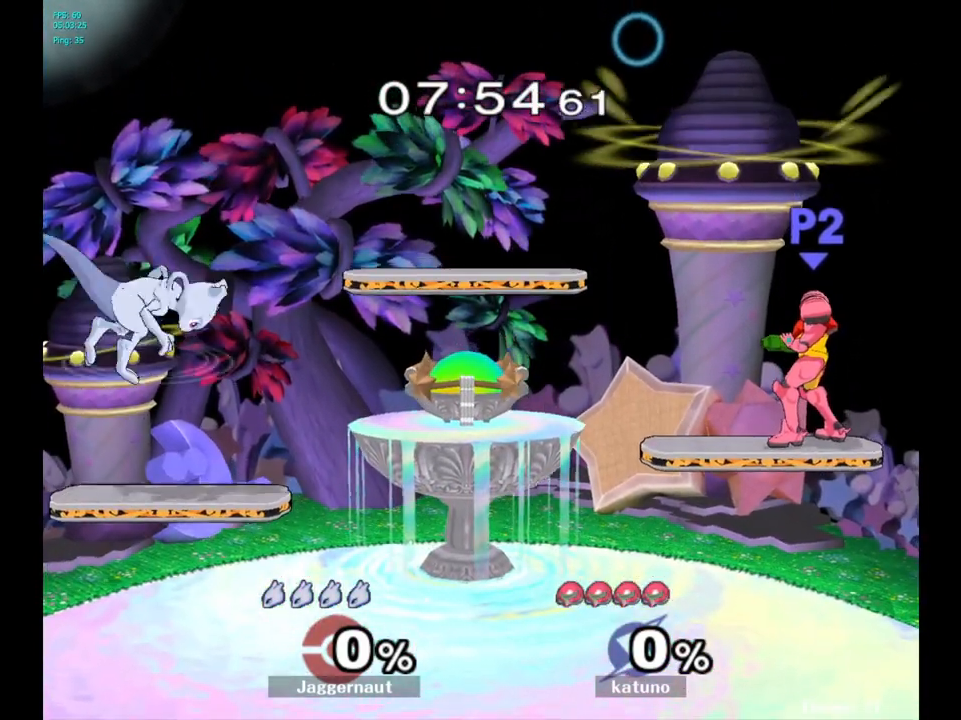
{"buttons": [], "left_stick": "center", "right_stick": "left", "events": [[117, "Y", "up"], [383, "right_stick", "left"]]}
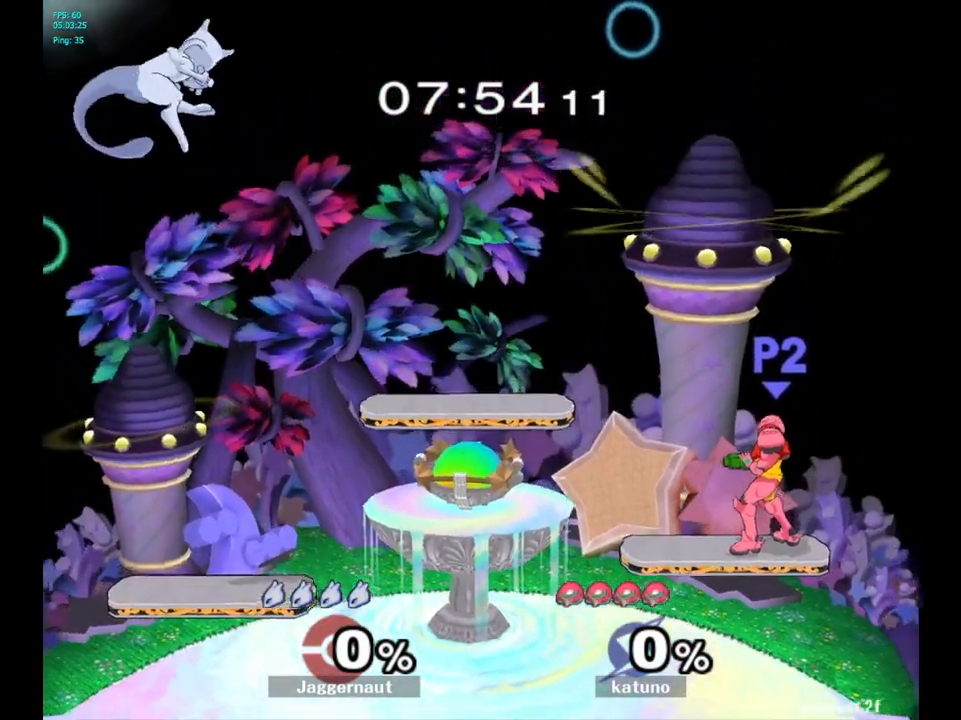
{"buttons": [], "left_stick": "center", "right_stick": "center", "events": [[83, "right_stick", "center"]]}
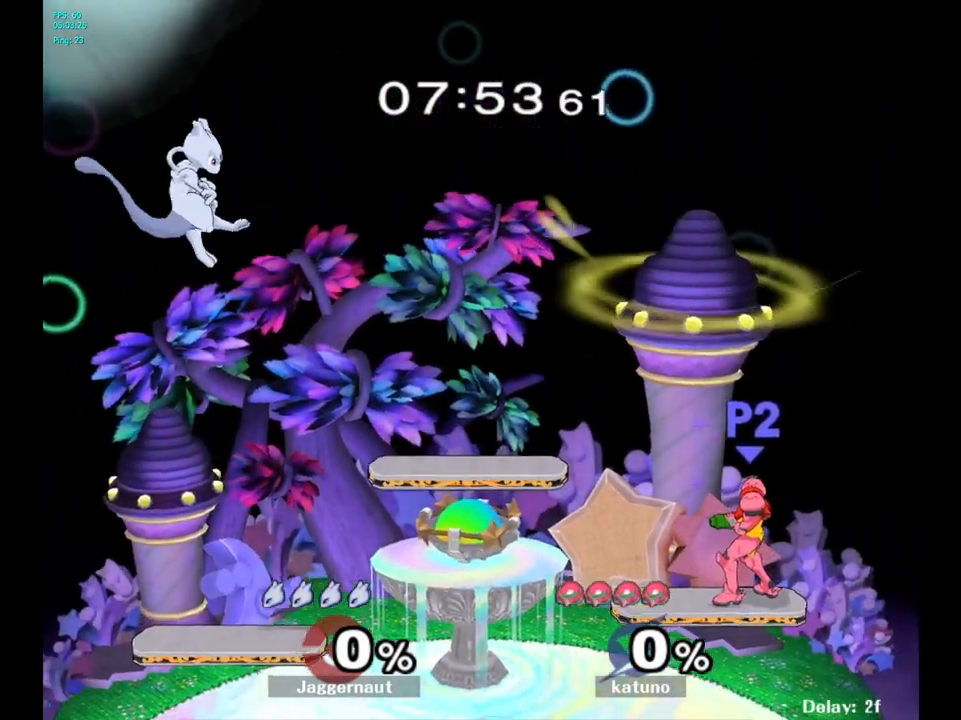
{"buttons": [], "left_stick": "down", "right_stick": "center", "events": [[100, "left_stick", "down"]]}
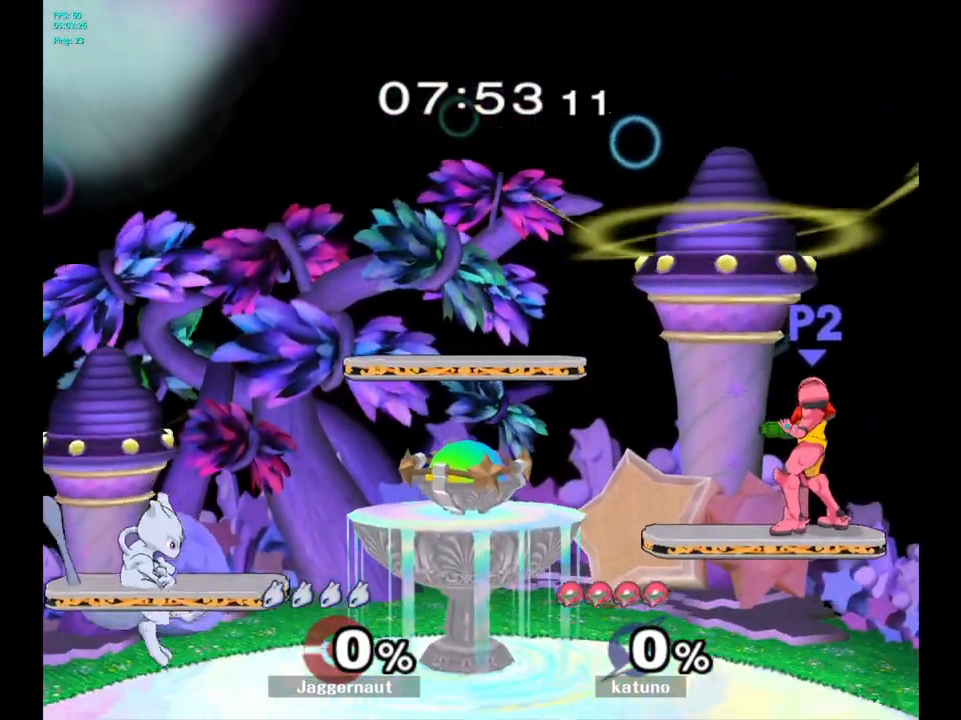
{"buttons": [], "left_stick": "center", "right_stick": "center", "events": [[183, "left_stick", "center"]]}
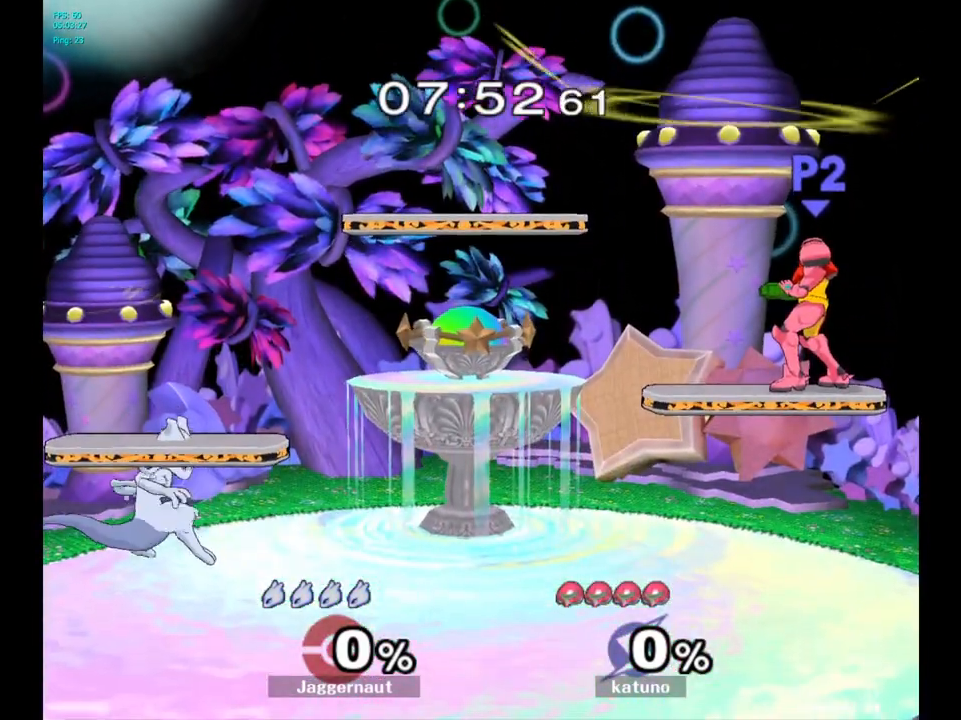
{"buttons": [], "left_stick": "center", "right_stick": "center", "events": [[283, "Y", "down"], [450, "Y", "up"]]}
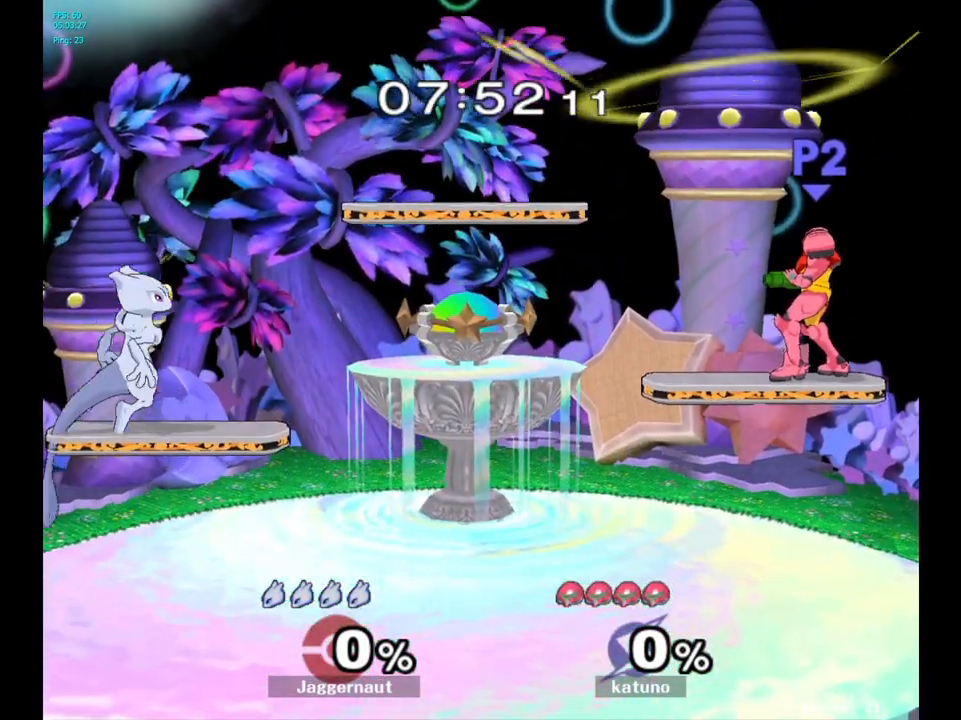
{"buttons": [], "left_stick": "center", "right_stick": "center", "events": [[200, "Y", "down"], [450, "Y", "up"]]}
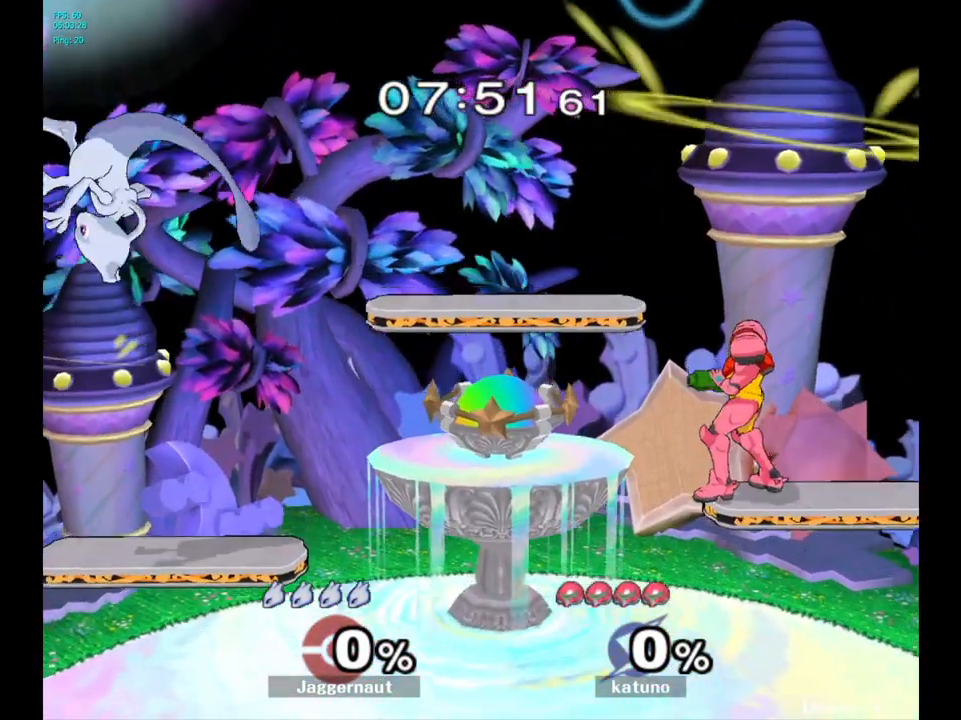
{"buttons": [], "left_stick": "center", "right_stick": "center", "events": [[117, "A", "down"], [367, "A", "up"]]}
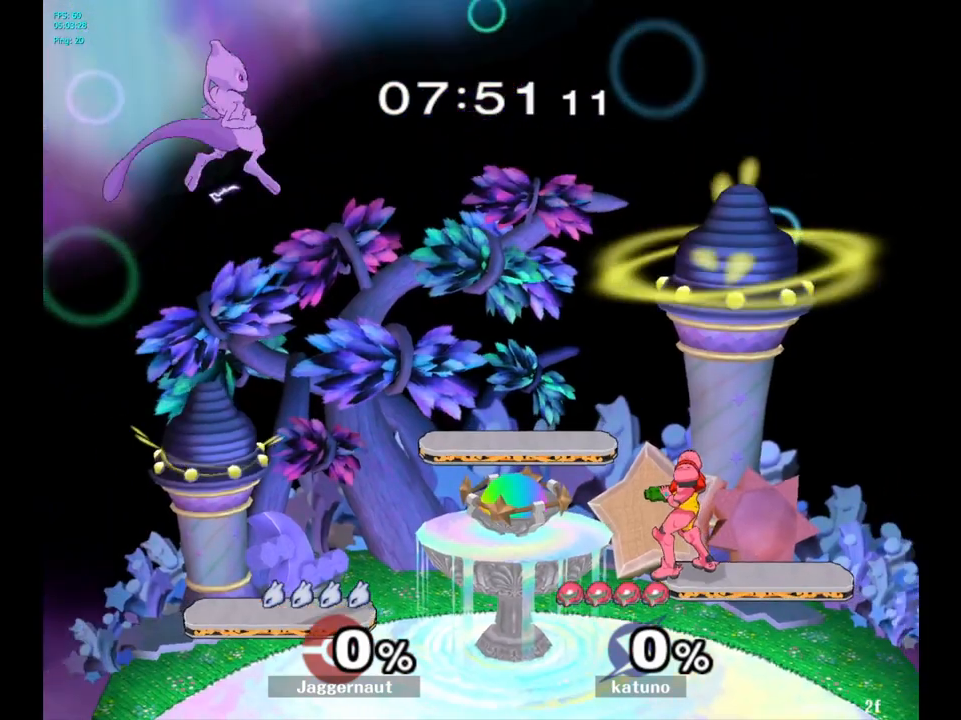
{"buttons": [], "left_stick": "center", "right_stick": "center", "events": []}
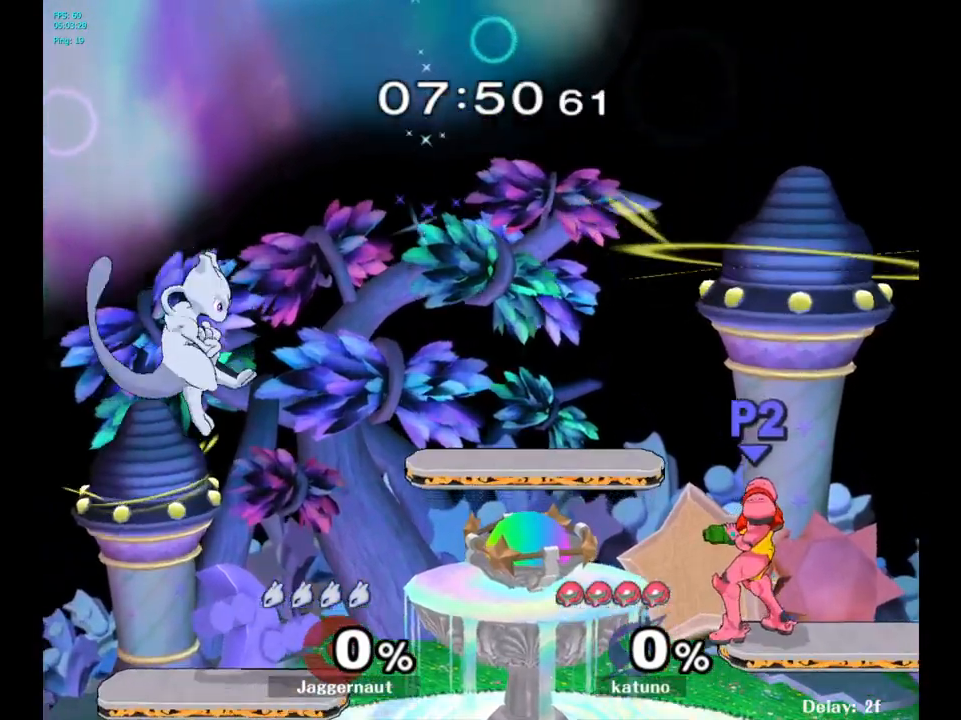
{"buttons": [], "left_stick": "center", "right_stick": "center", "events": [[17, "left_stick", "down"], [500, "left_stick", "center"]]}
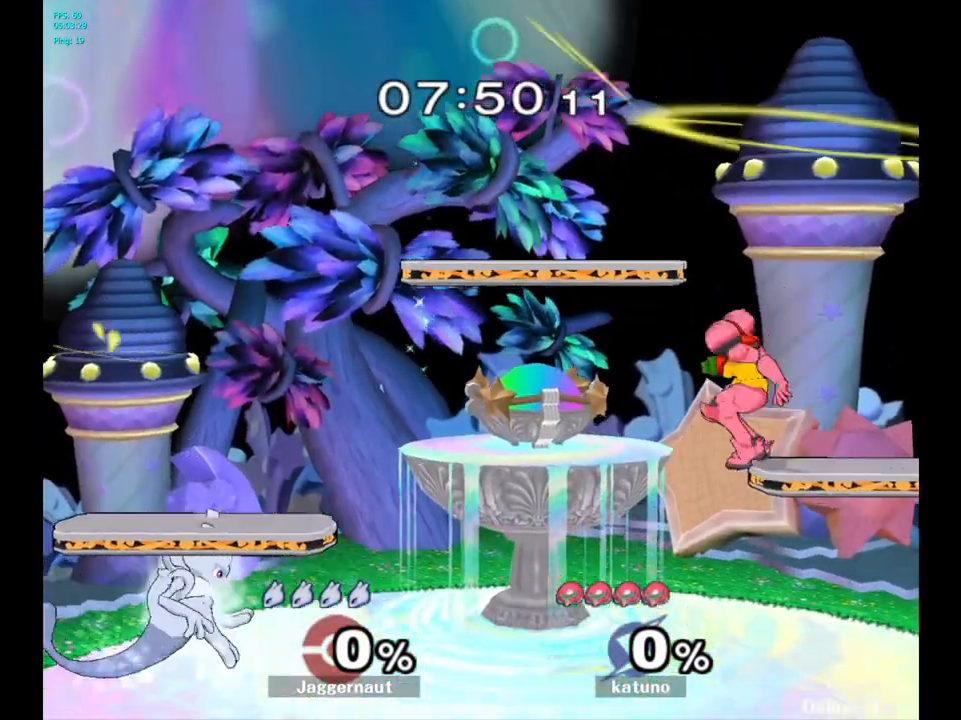
{"buttons": [], "left_stick": "center", "right_stick": "center", "events": []}
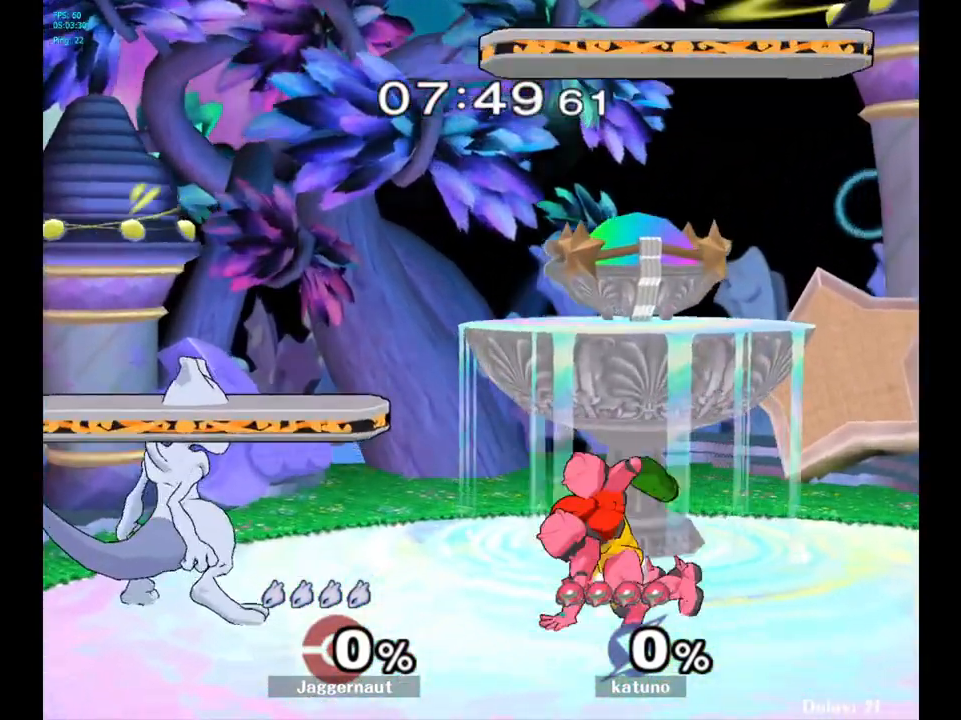
{"buttons": [], "left_stick": "center", "right_stick": "center", "events": [[83, "Y", "down"], [317, "Y", "up"]]}
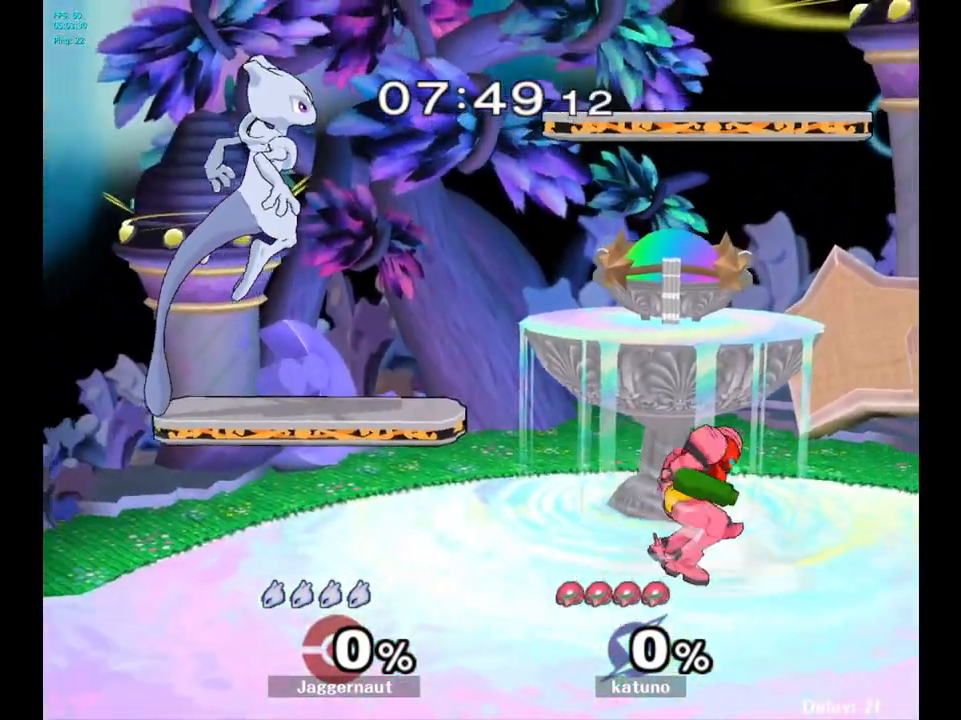
{"buttons": [], "left_stick": "center", "right_stick": "center", "events": [[67, "Y", "down"], [333, "Y", "up"]]}
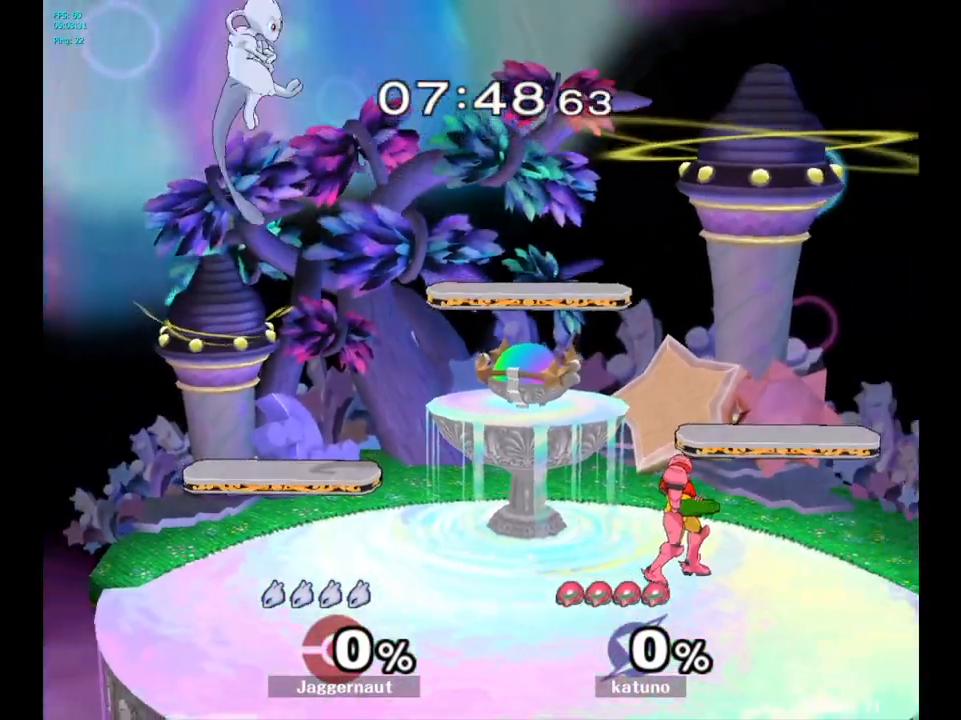
{"buttons": [], "left_stick": "center", "right_stick": "center", "events": [[17, "A", "down"], [267, "A", "up"]]}
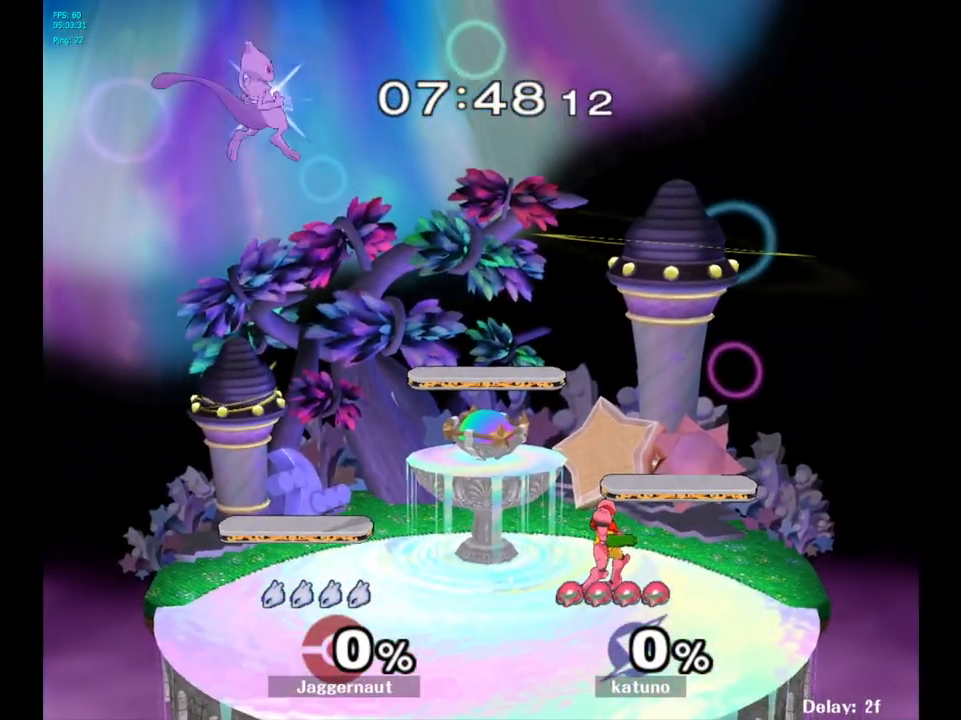
{"buttons": [], "left_stick": "down", "right_stick": "center", "events": [[367, "left_stick", "down"]]}
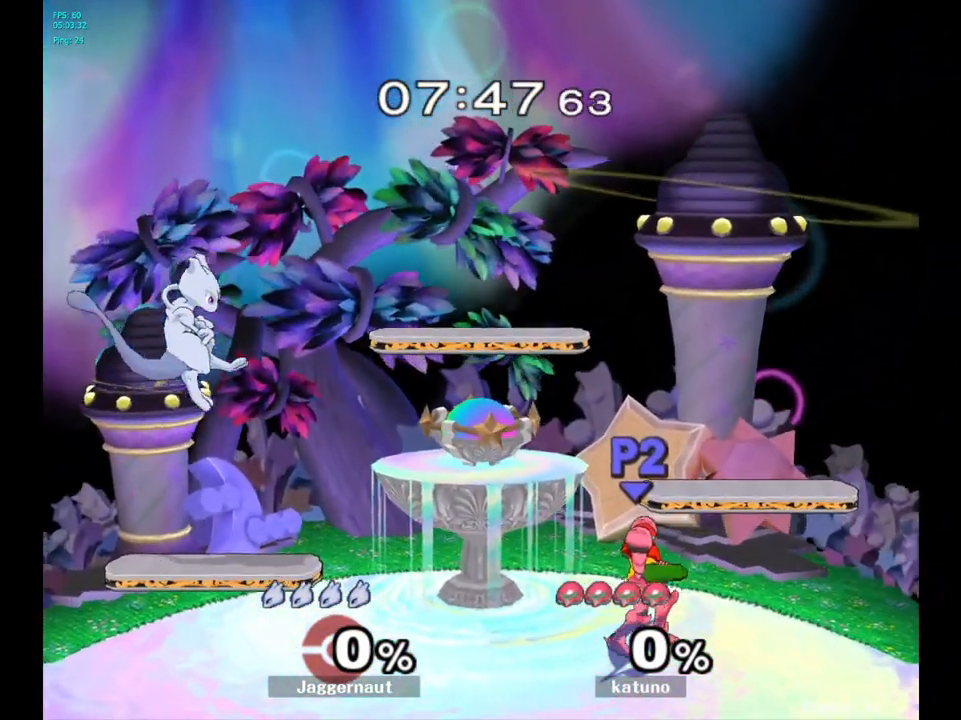
{"buttons": [], "left_stick": "center", "right_stick": "center", "events": [[450, "left_stick", "center"]]}
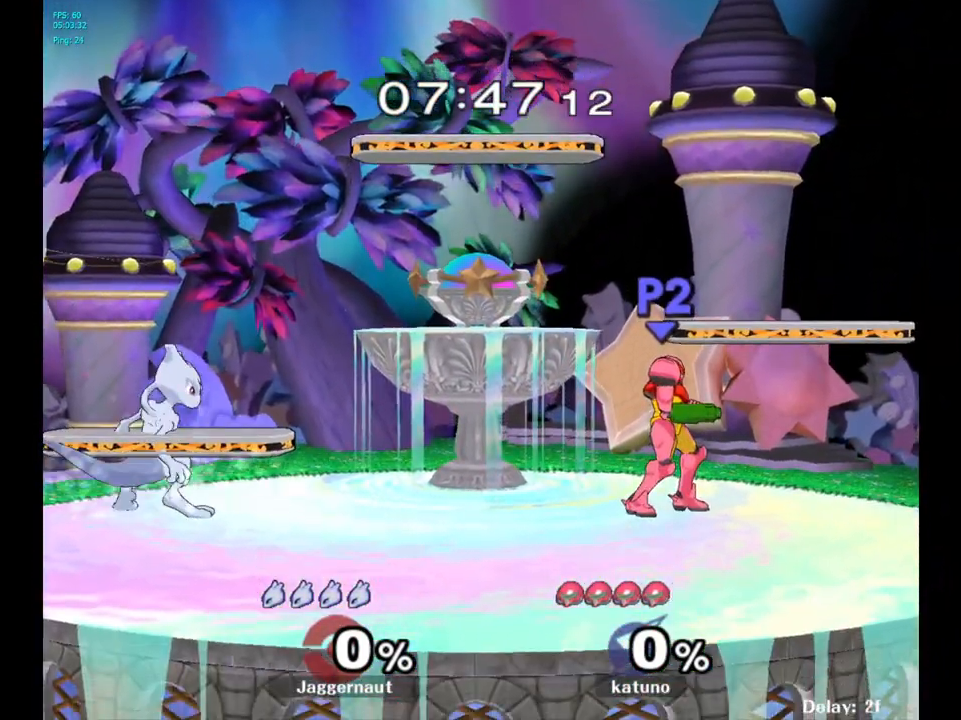
{"buttons": ["Y"], "left_stick": "center", "right_stick": "center", "events": [[33, "Y", "down"], [217, "Y", "up"], [450, "Y", "down"]]}
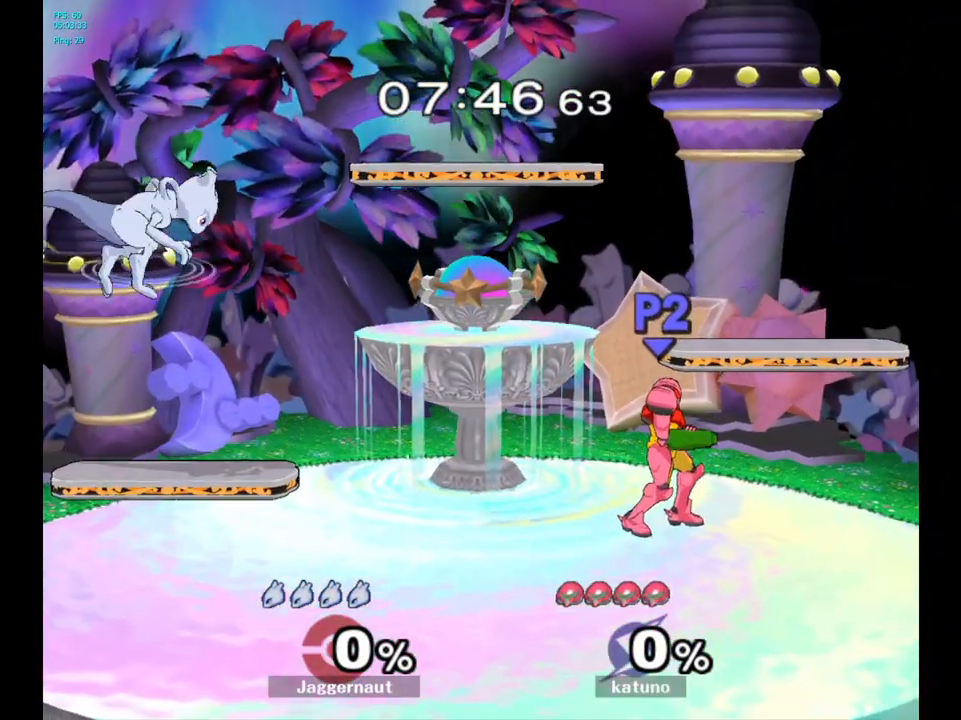
{"buttons": [], "left_stick": "center", "right_stick": "center", "events": [[317, "Y", "up"]]}
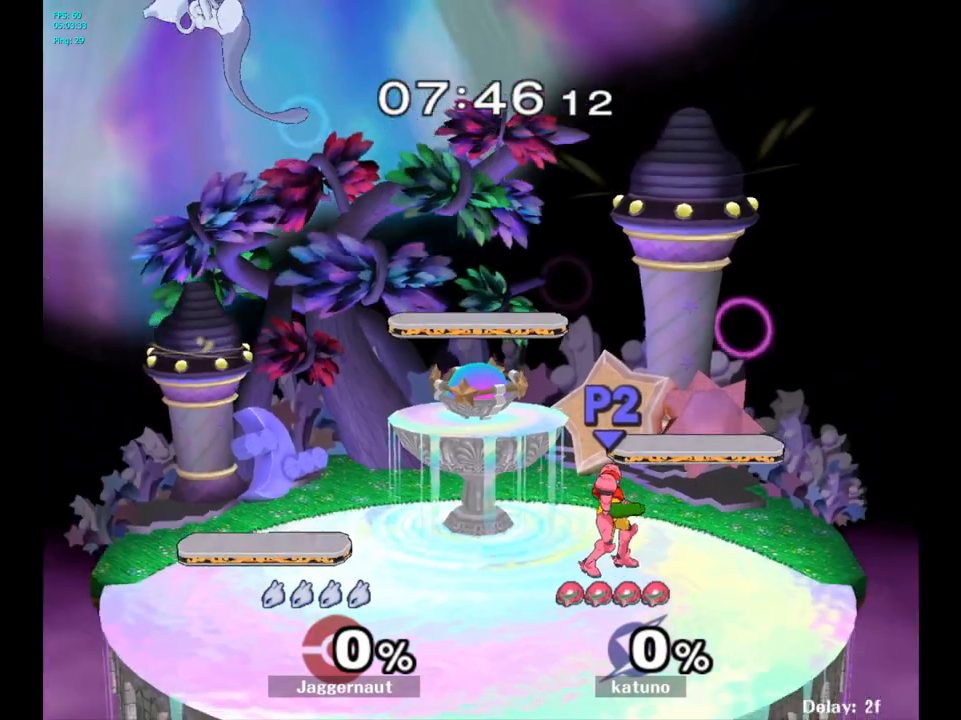
{"buttons": [], "left_stick": "center", "right_stick": "center", "events": []}